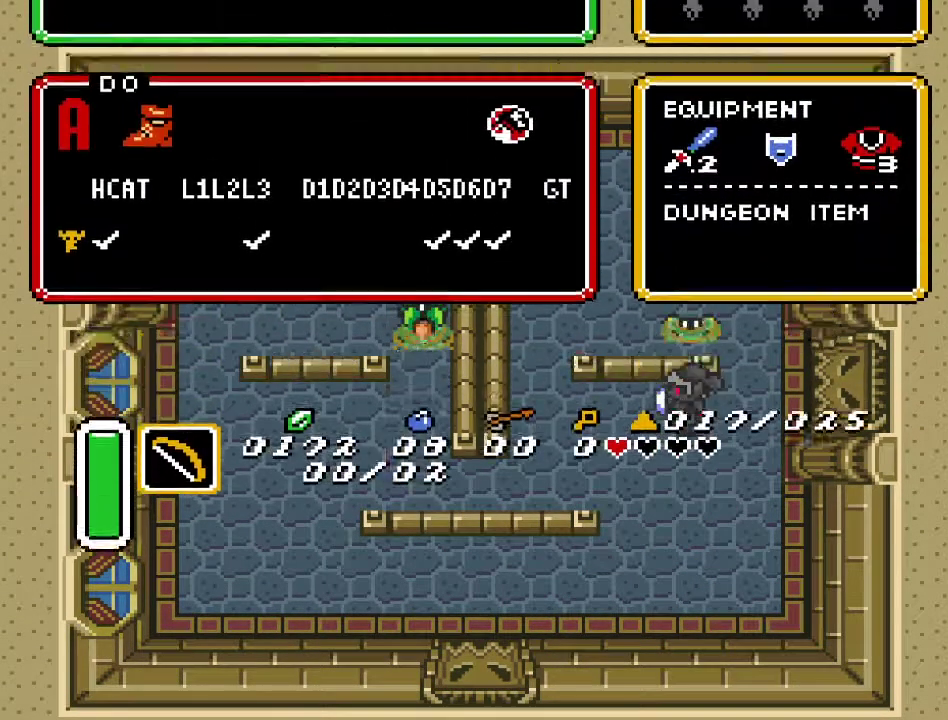
Gameplay with a controller (Nintendo layout); each line is a JSON object with the inputs held at the frame after it. "events" lists button and stick changes between this image and that frame as [ms after this image, input, new state], when the widget could be followed in between. Not read: L3 R3.
{"buttons": [], "events": []}
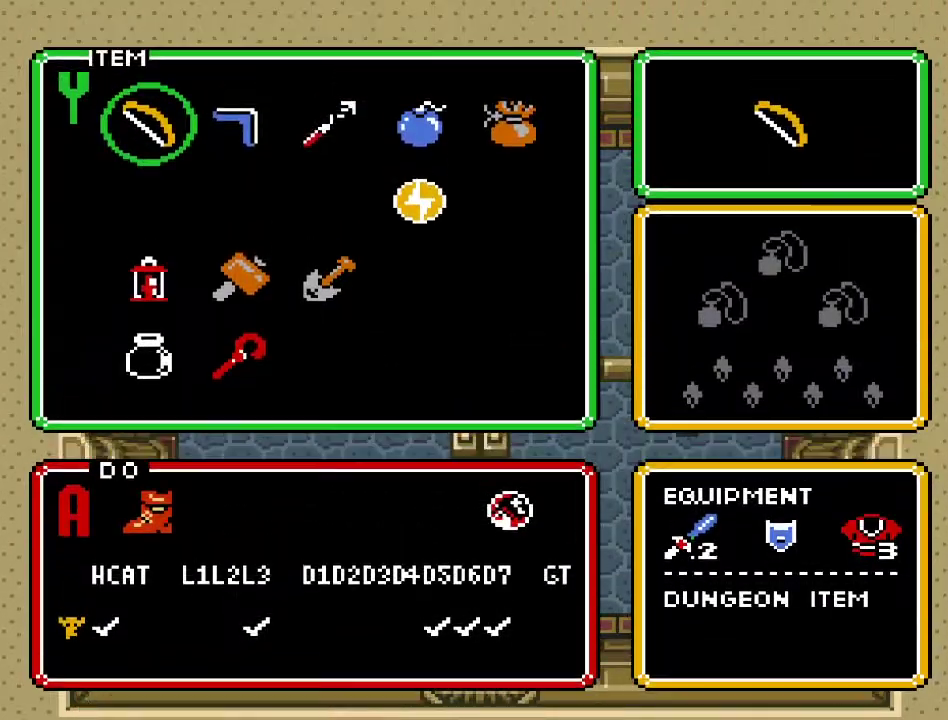
{"buttons": ["DPAD_RIGHT"], "events": [[250, "DPAD_RIGHT", "down"], [350, "DPAD_RIGHT", "up"], [433, "DPAD_RIGHT", "down"]]}
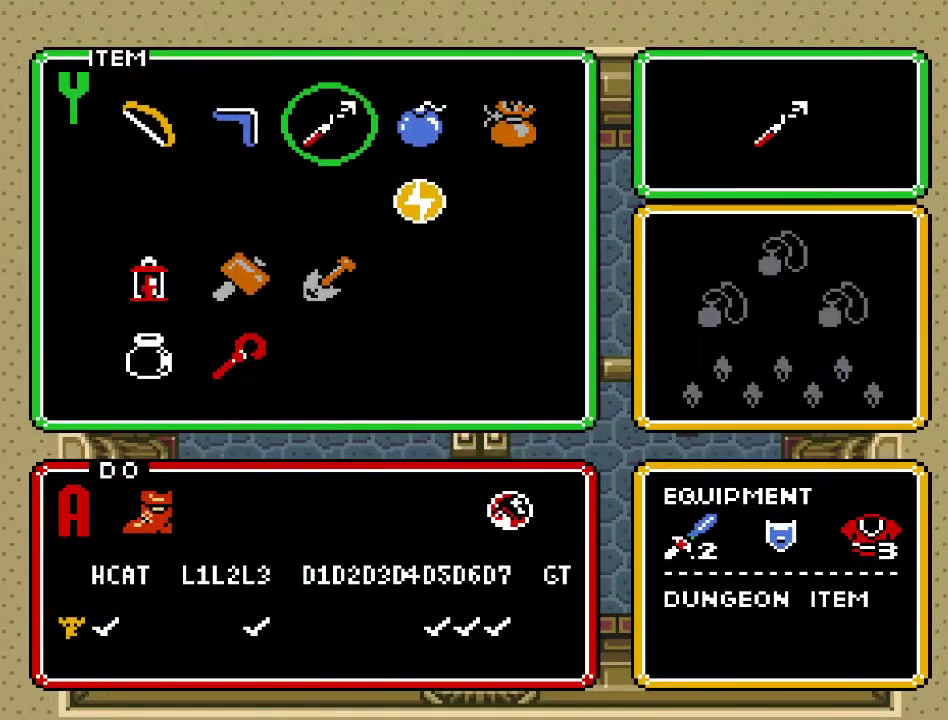
{"buttons": [], "events": [[33, "DPAD_RIGHT", "up"], [183, "START", "down"], [367, "START", "up"]]}
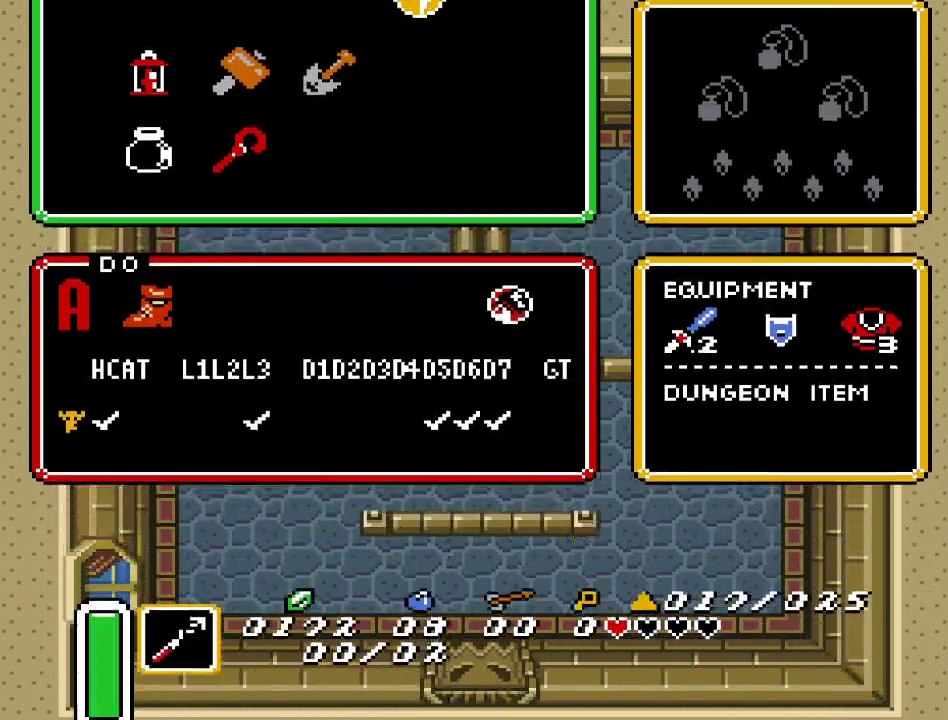
{"buttons": [], "events": []}
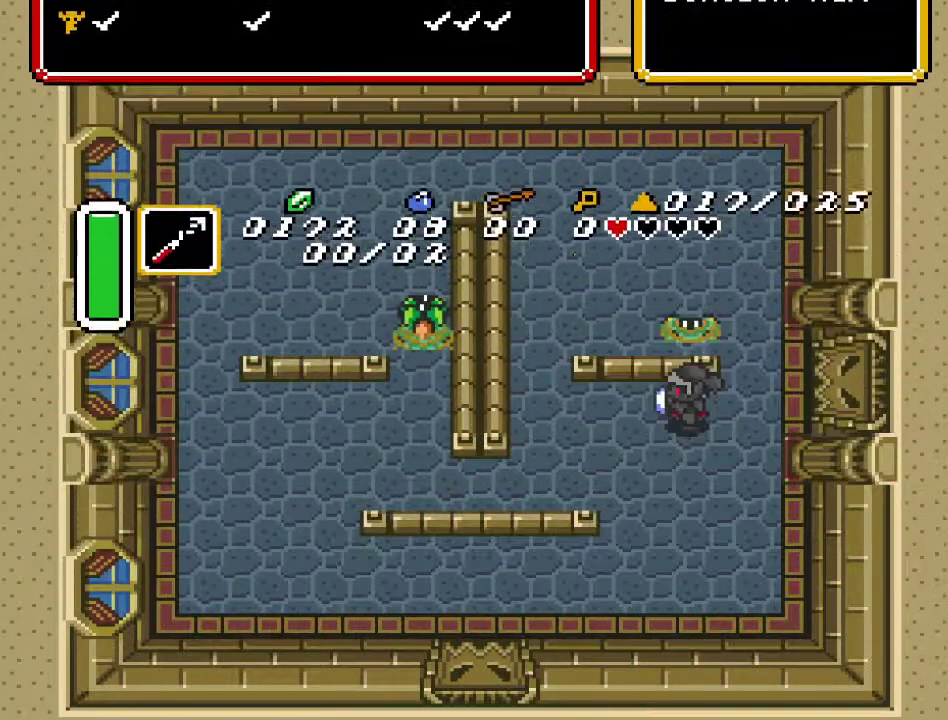
{"buttons": [], "events": []}
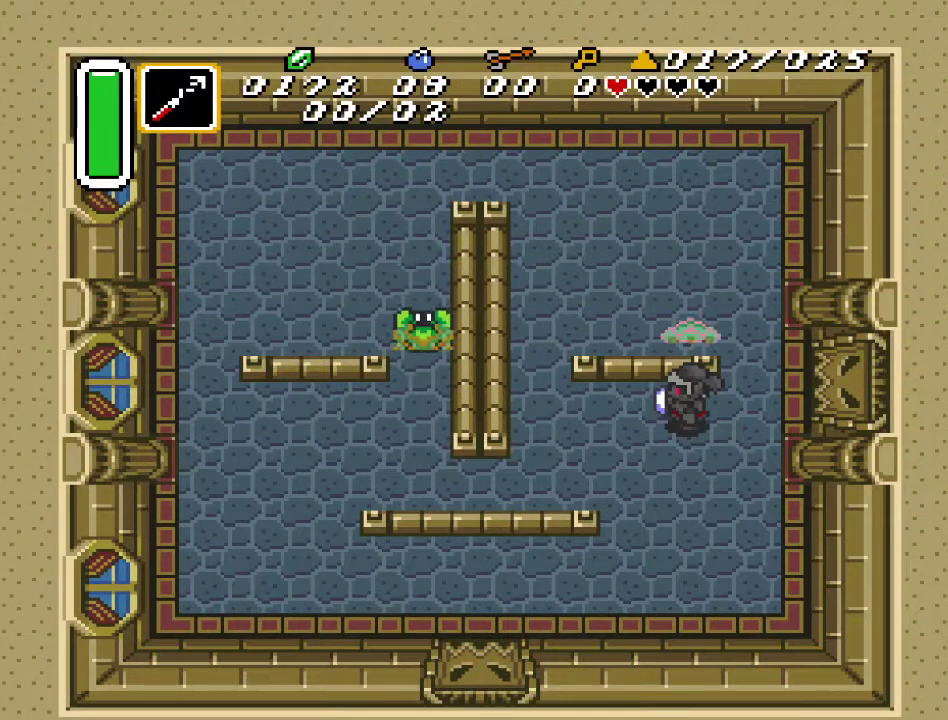
{"buttons": ["DPAD_RIGHT"], "events": [[367, "DPAD_RIGHT", "down"]]}
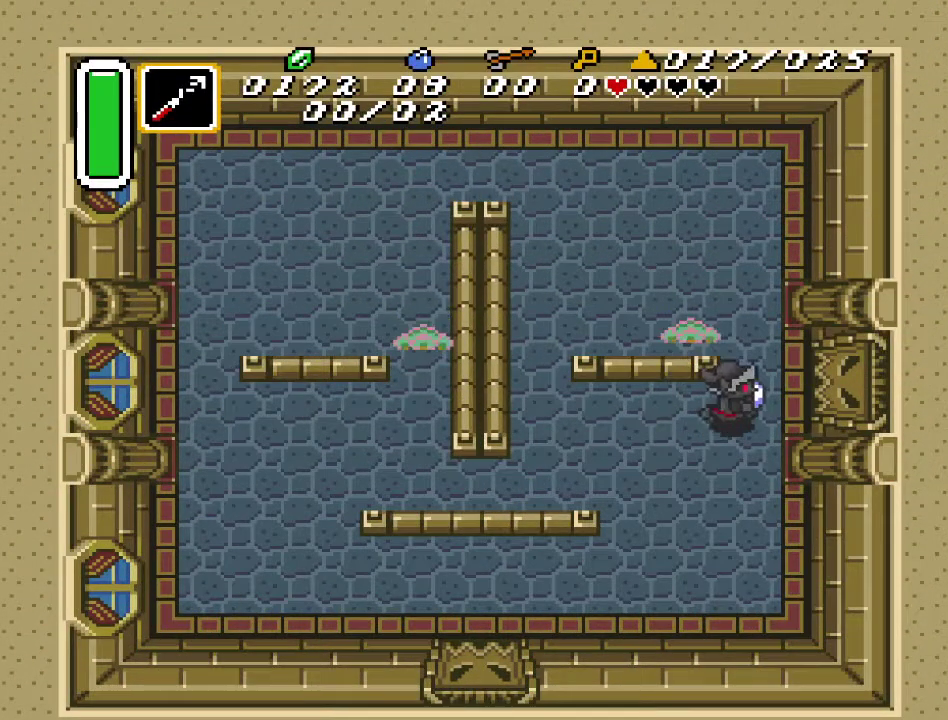
{"buttons": ["B"], "events": [[67, "DPAD_RIGHT", "up"], [67, "DPAD_UP", "down"], [117, "B", "down"], [183, "DPAD_UP", "up"], [283, "B", "up"], [467, "B", "down"]]}
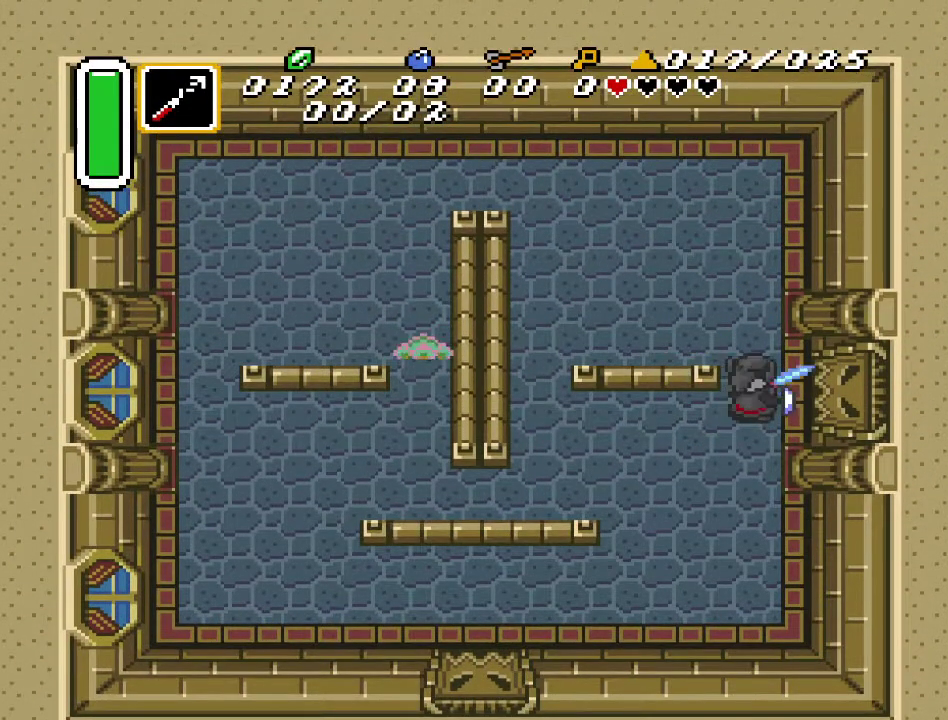
{"buttons": [], "events": [[100, "B", "up"], [217, "B", "down"], [383, "B", "up"]]}
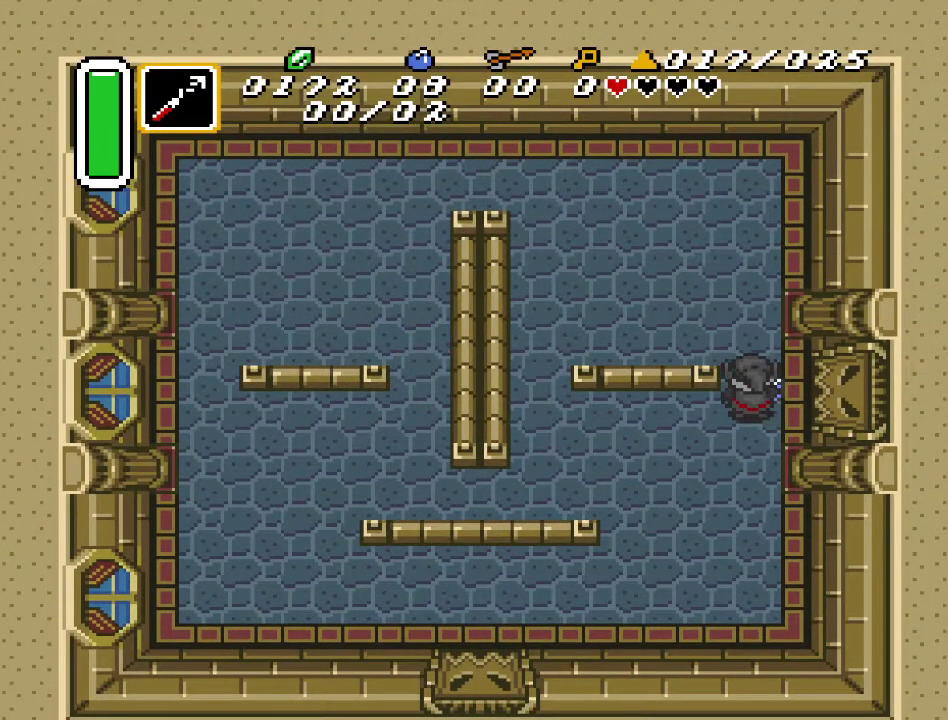
{"buttons": [], "events": [[67, "B", "down"], [217, "B", "up"]]}
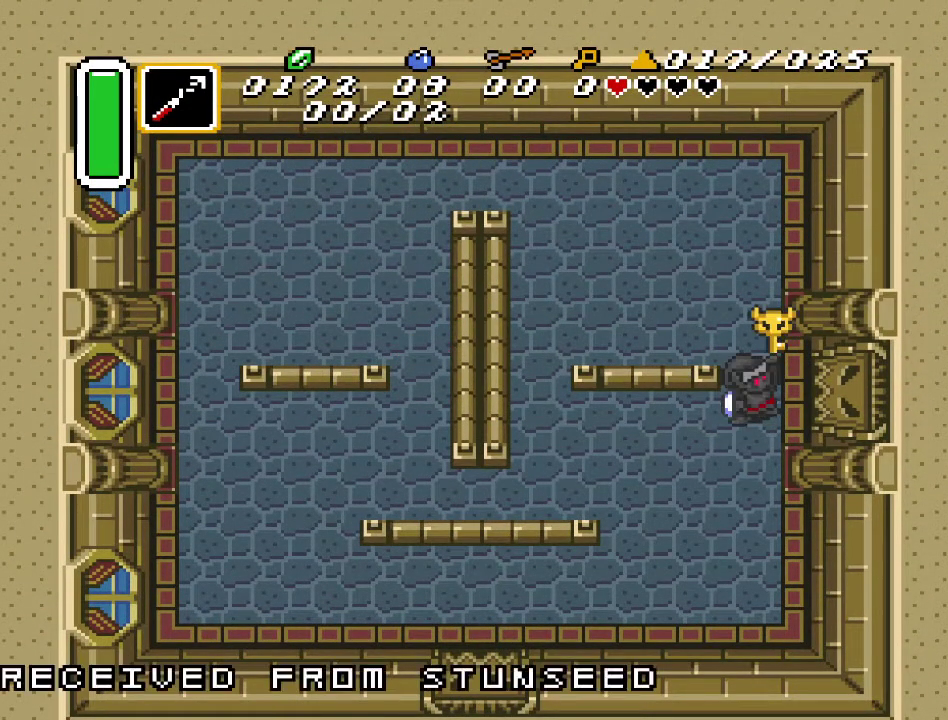
{"buttons": [], "events": []}
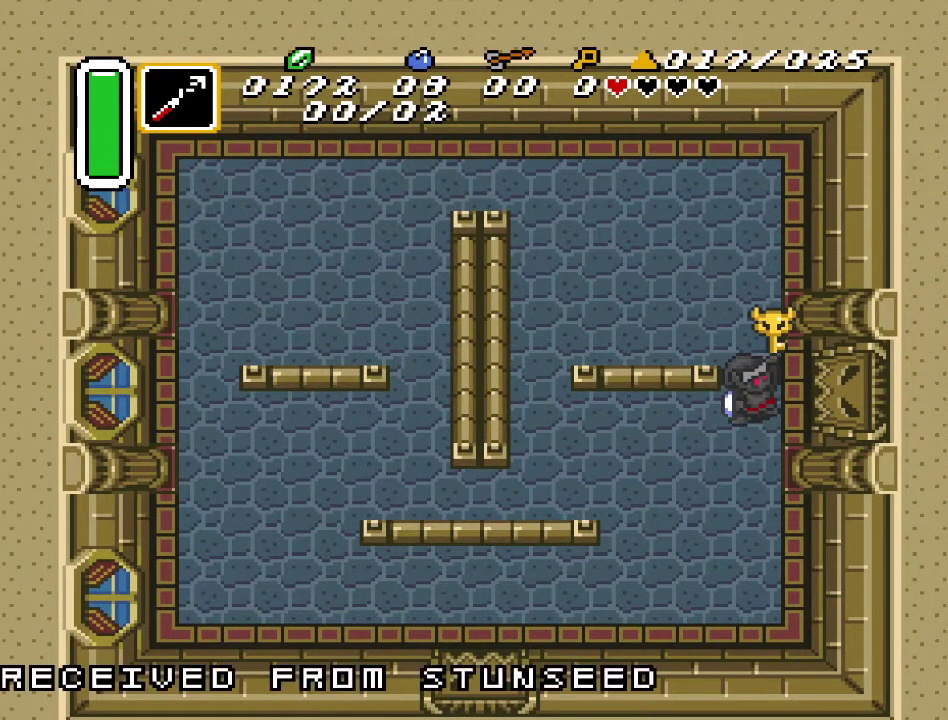
{"buttons": ["DPAD_DOWN"], "events": [[400, "DPAD_DOWN", "down"]]}
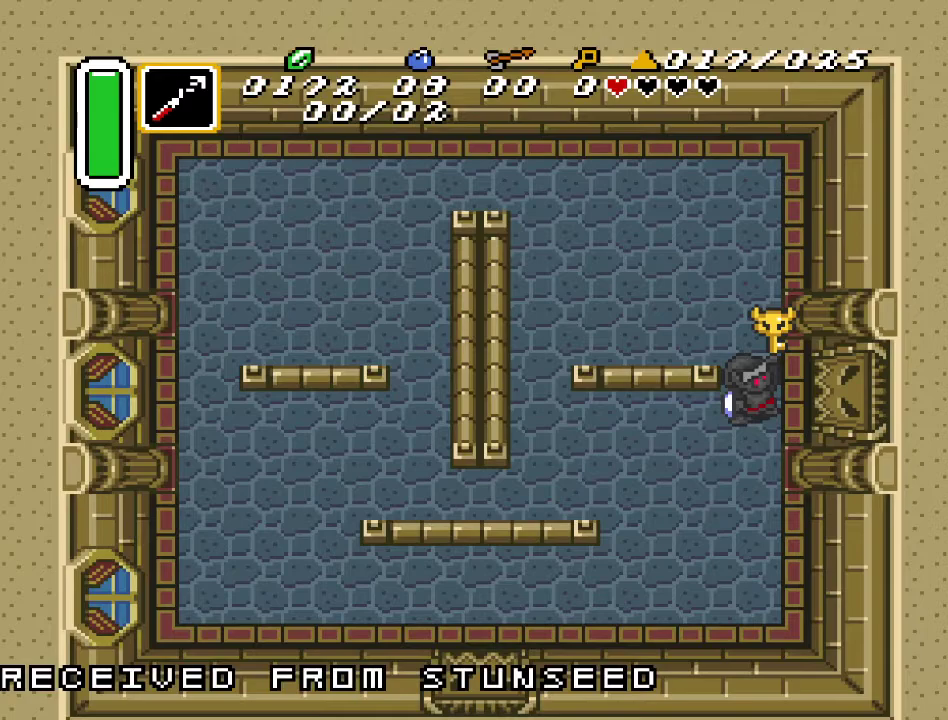
{"buttons": [], "events": [[317, "DPAD_DOWN", "up"]]}
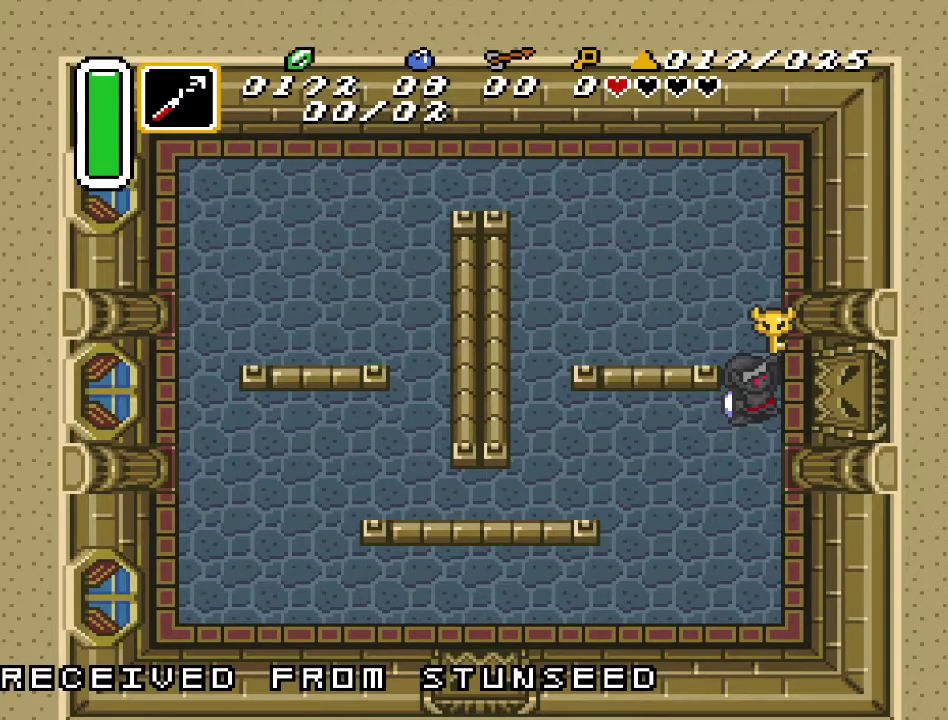
{"buttons": [], "events": []}
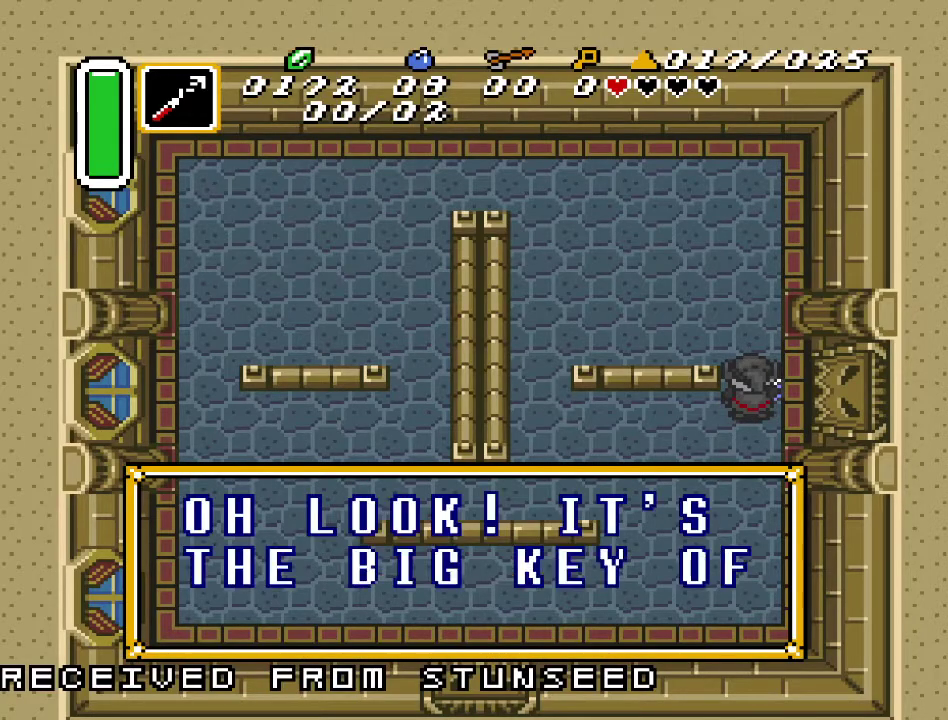
{"buttons": [], "events": []}
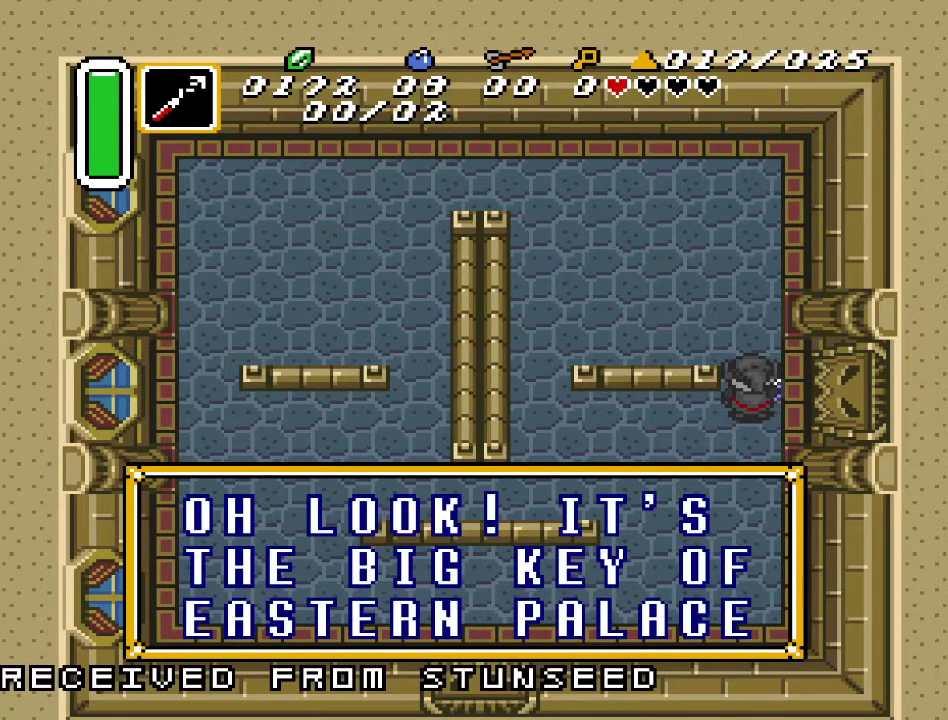
{"buttons": [], "events": [[383, "A", "down"], [500, "A", "up"]]}
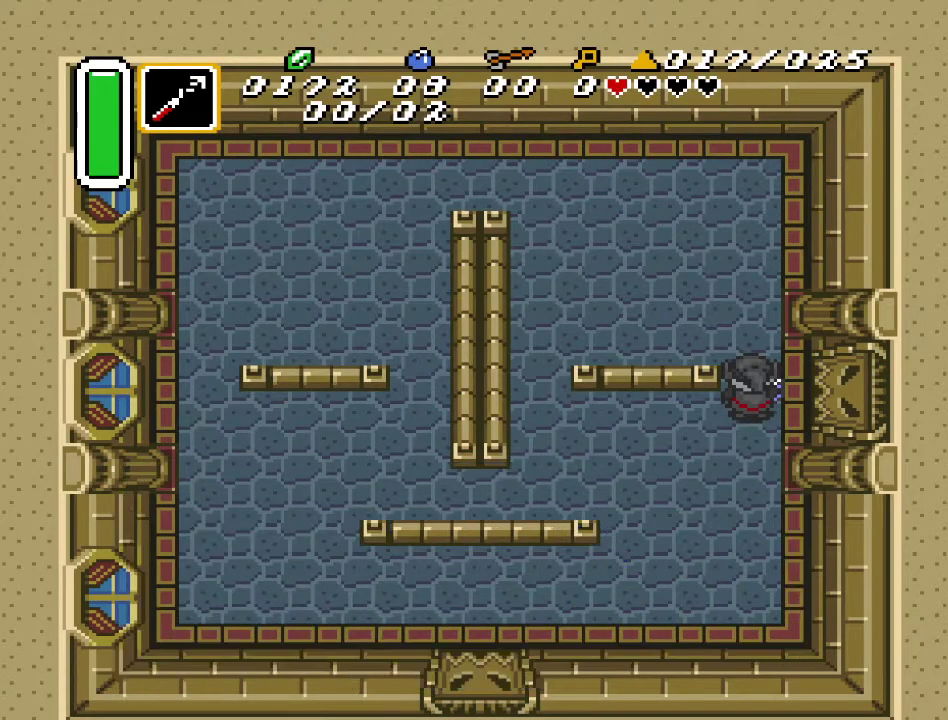
{"buttons": [], "events": [[100, "DPAD_DOWN", "down"], [217, "DPAD_LEFT", "down"], [250, "DPAD_DOWN", "up"], [467, "DPAD_LEFT", "up"]]}
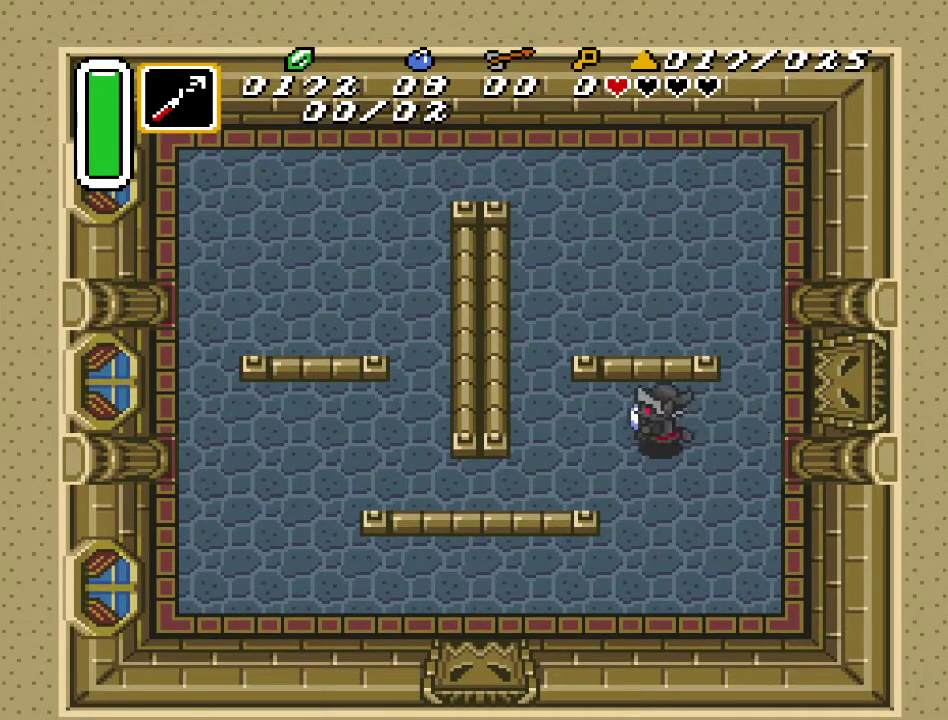
{"buttons": [], "events": []}
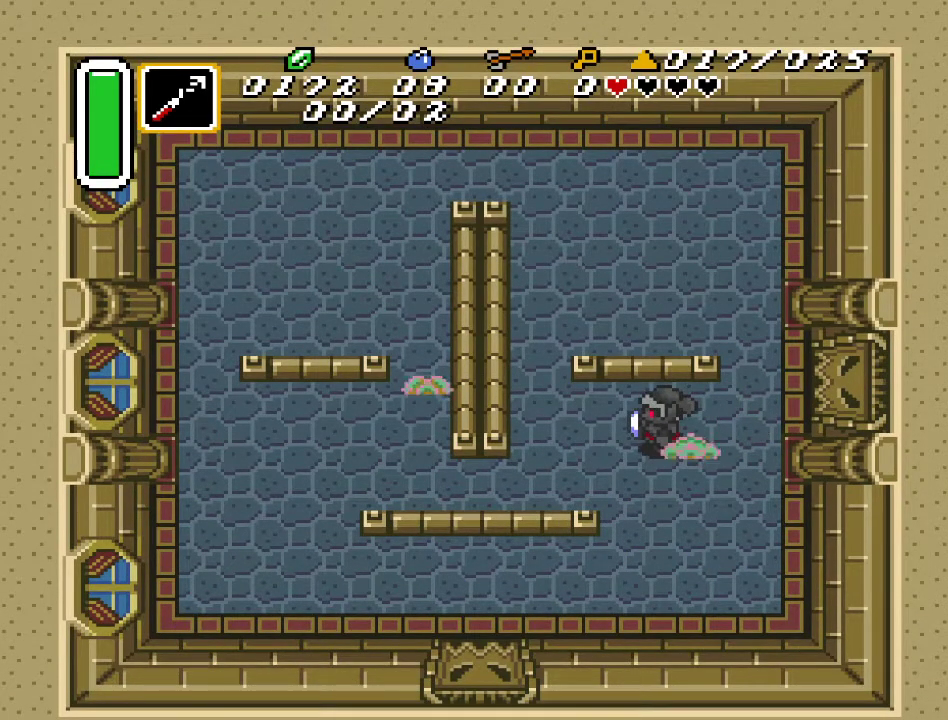
{"buttons": ["DPAD_DOWN"], "events": [[133, "DPAD_DOWN", "down"]]}
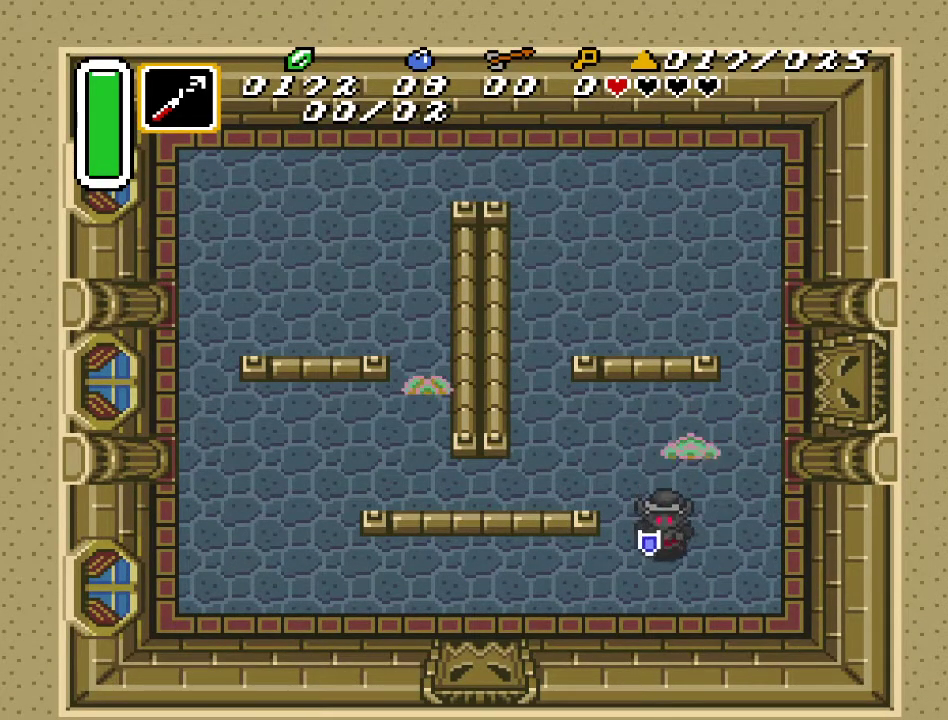
{"buttons": ["DPAD_LEFT"], "events": [[333, "DPAD_LEFT", "down"], [467, "DPAD_DOWN", "up"]]}
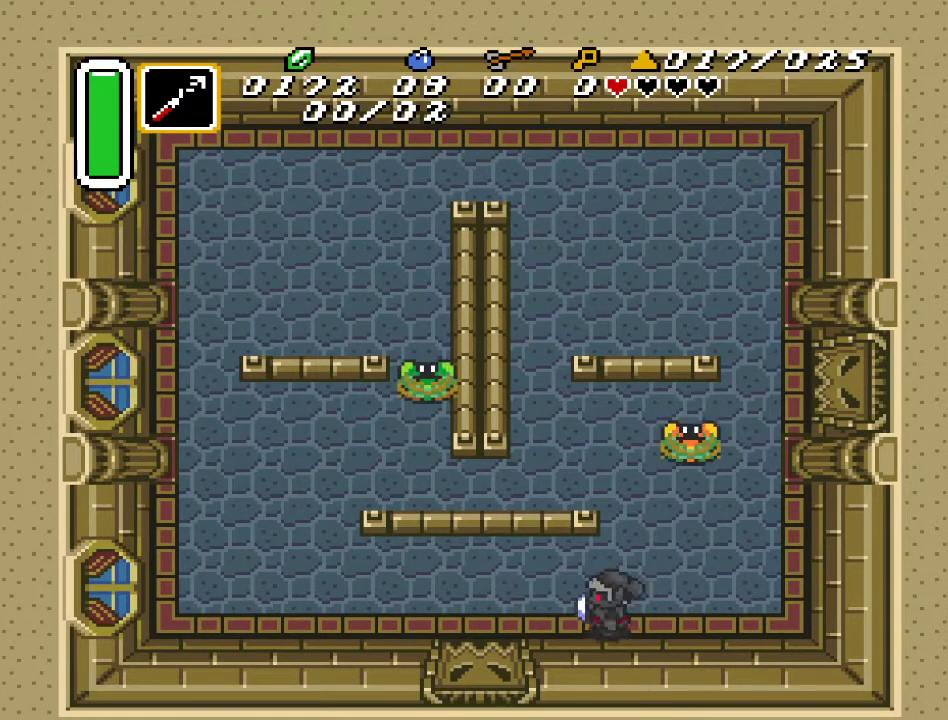
{"buttons": [], "events": [[383, "DPAD_LEFT", "up"]]}
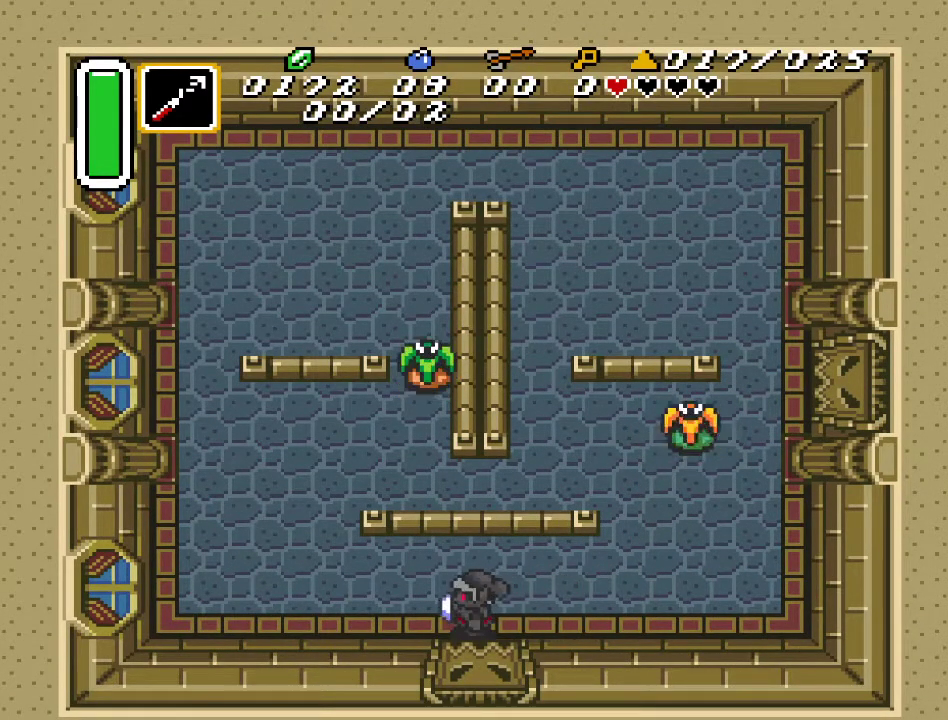
{"buttons": [], "events": []}
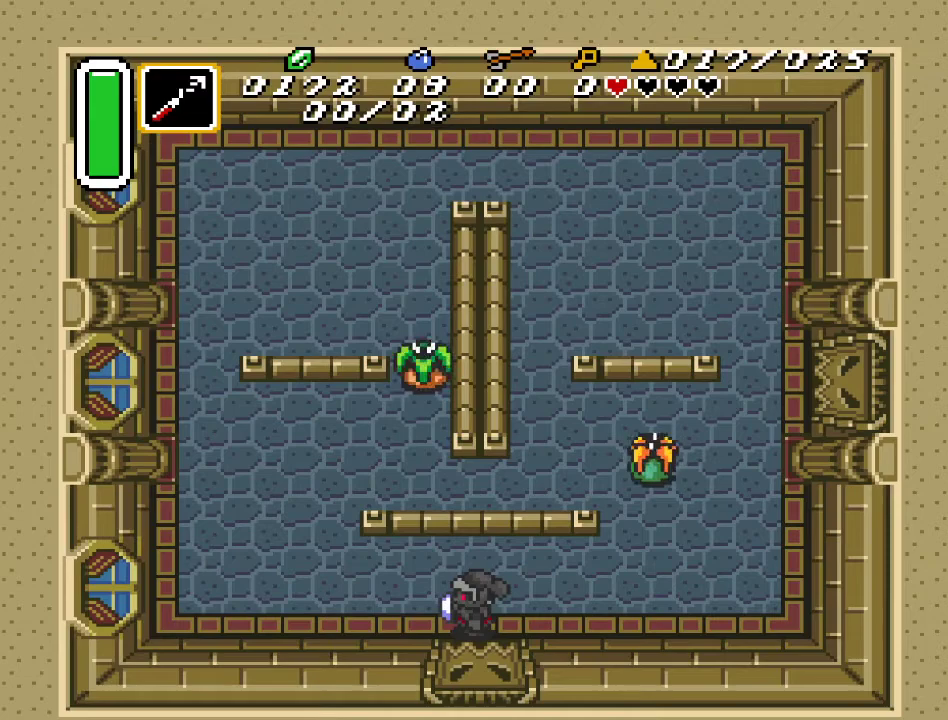
{"buttons": [], "events": []}
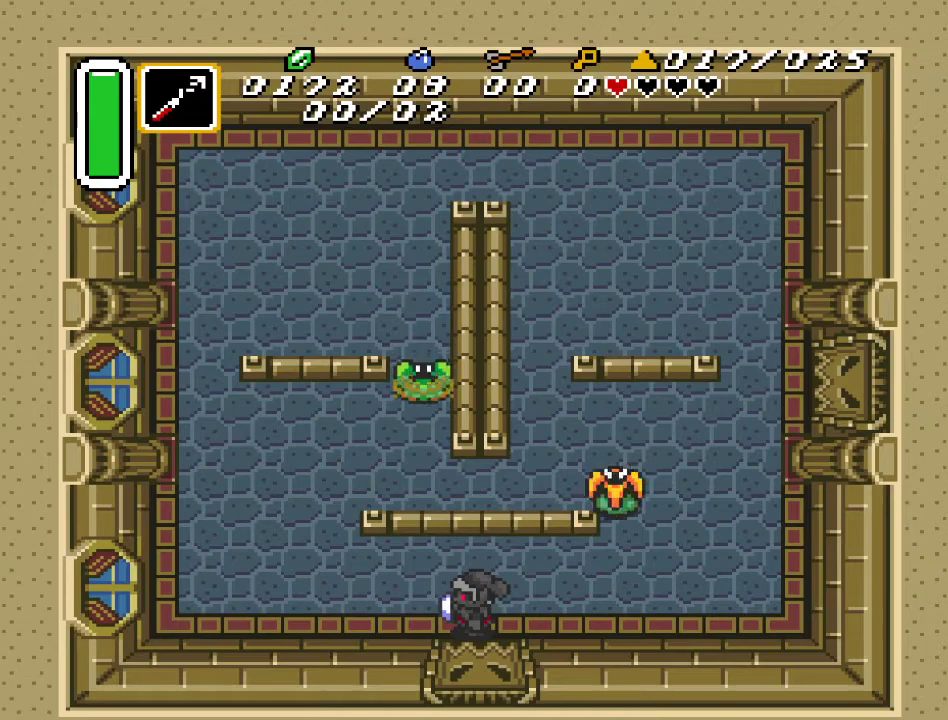
{"buttons": [], "events": [[33, "DPAD_LEFT", "down"], [283, "DPAD_LEFT", "up"]]}
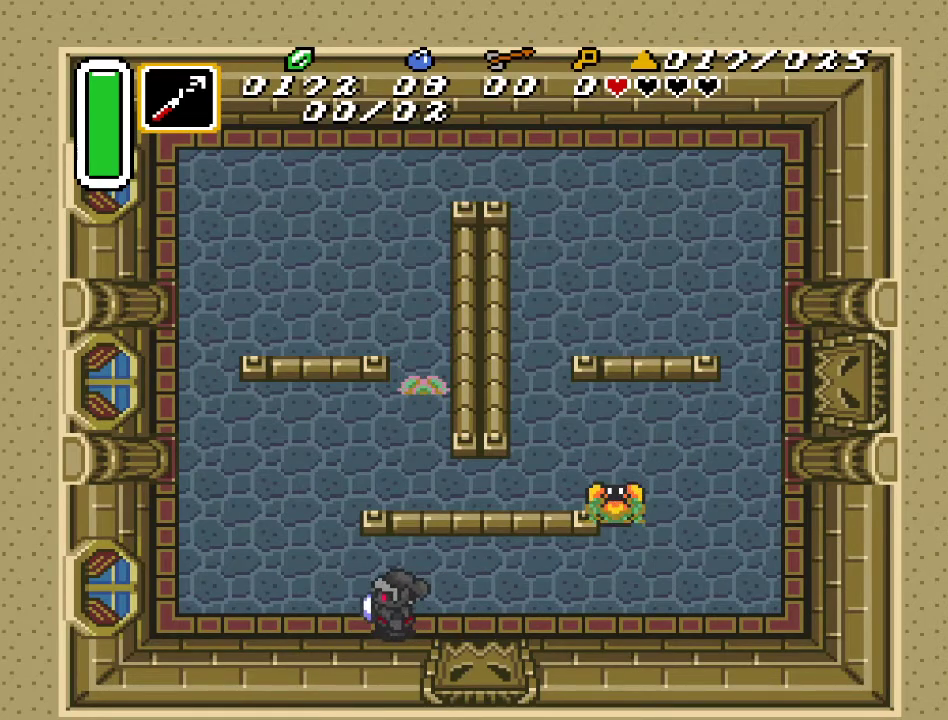
{"buttons": [], "events": []}
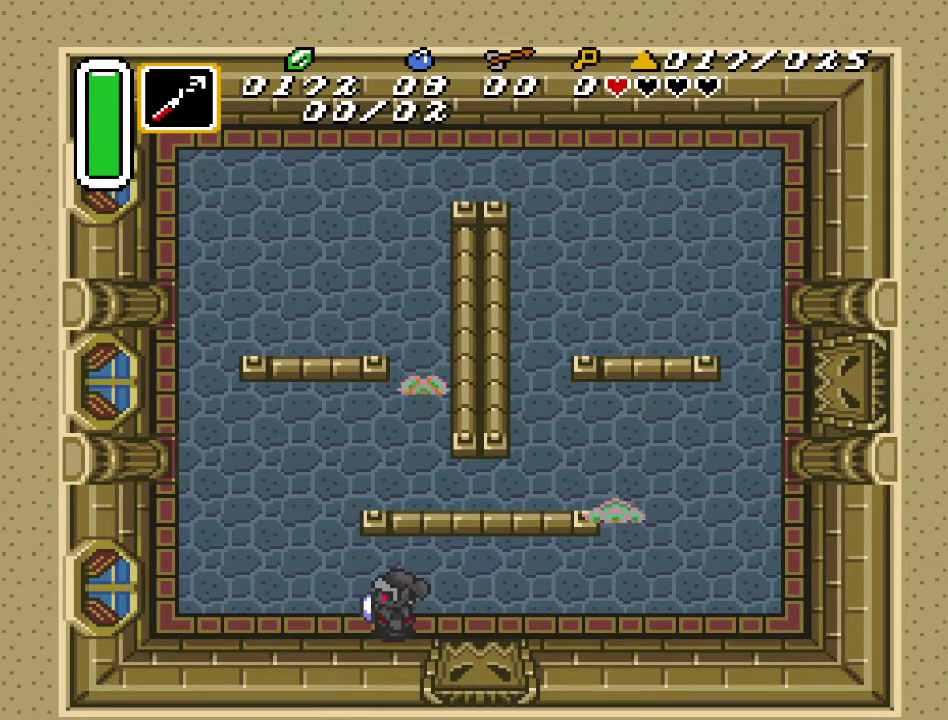
{"buttons": ["DPAD_RIGHT"], "events": [[467, "DPAD_RIGHT", "down"]]}
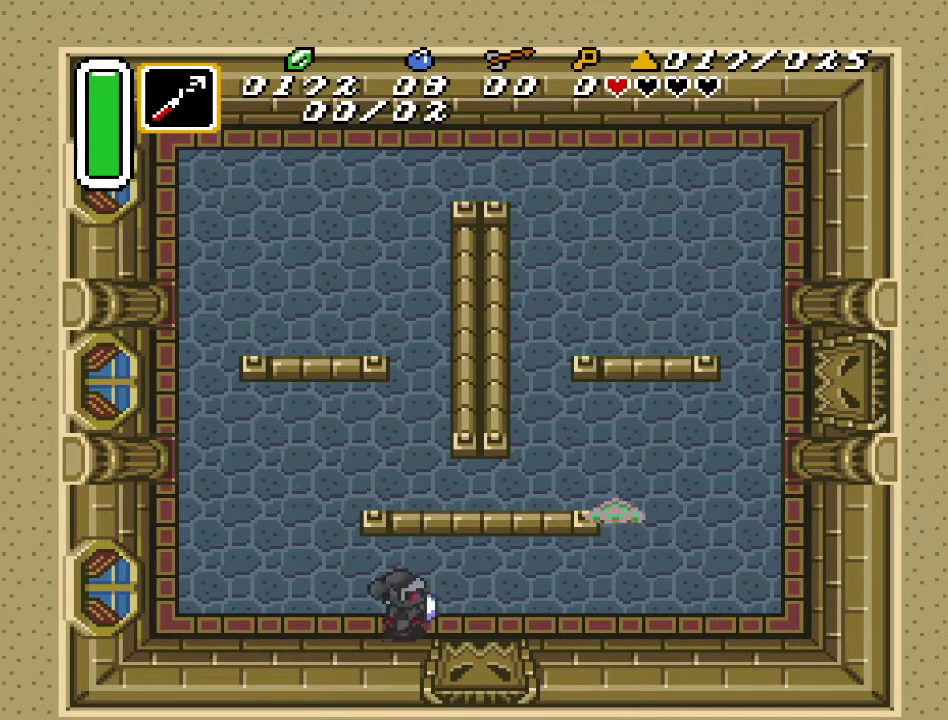
{"buttons": ["DPAD_RIGHT"], "events": []}
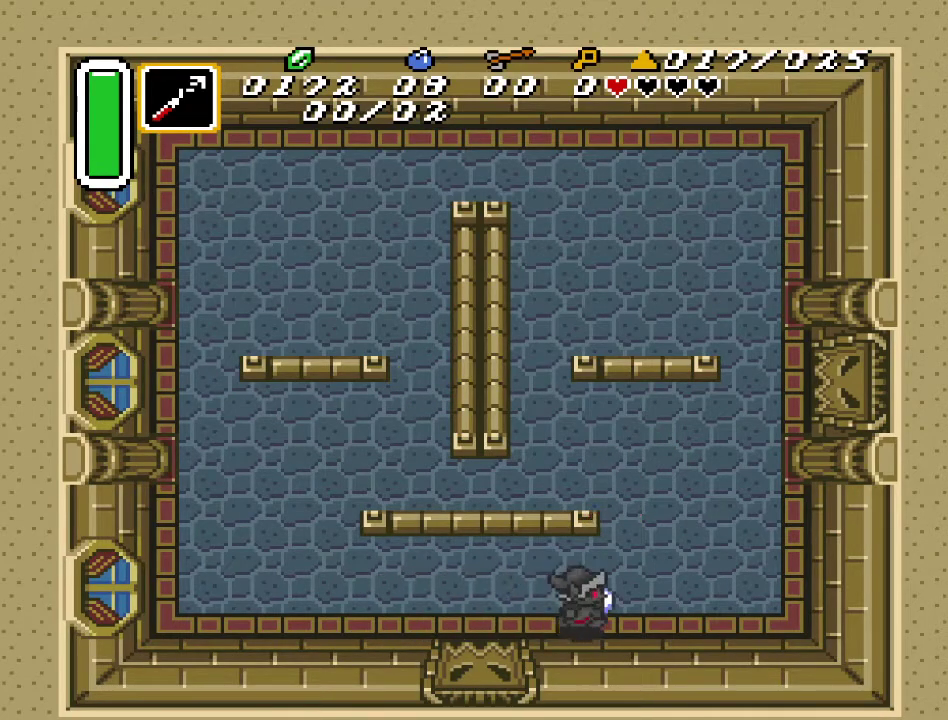
{"buttons": [], "events": [[100, "DPAD_UP", "down"], [117, "B", "down"], [117, "DPAD_RIGHT", "up"], [217, "DPAD_UP", "up"], [317, "B", "up"]]}
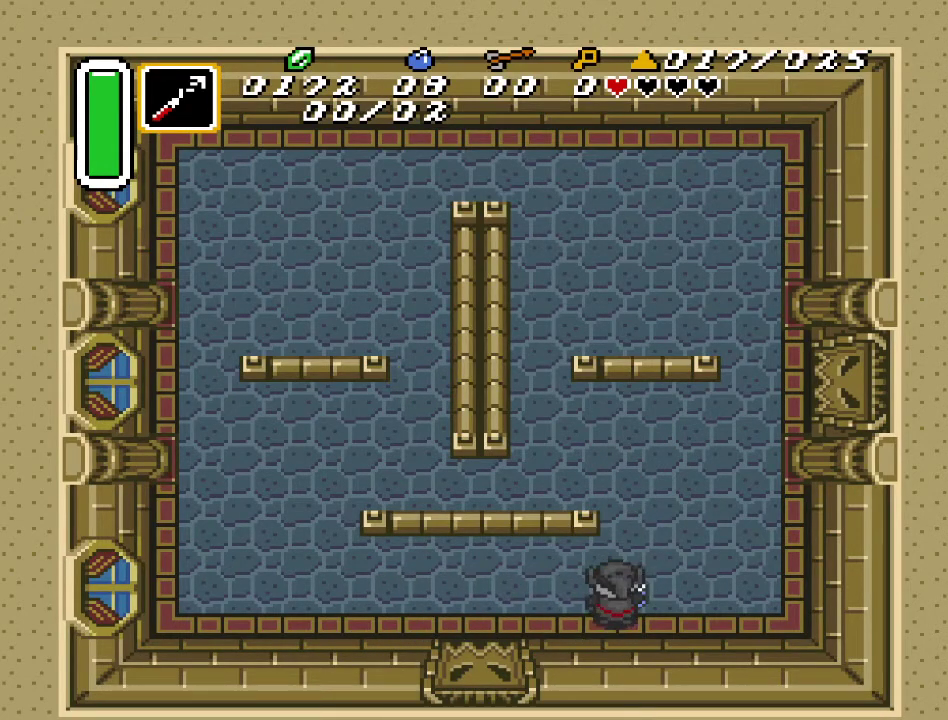
{"buttons": ["DPAD_UP", "DPAD_RIGHT"], "events": [[150, "DPAD_RIGHT", "down"], [433, "DPAD_UP", "down"]]}
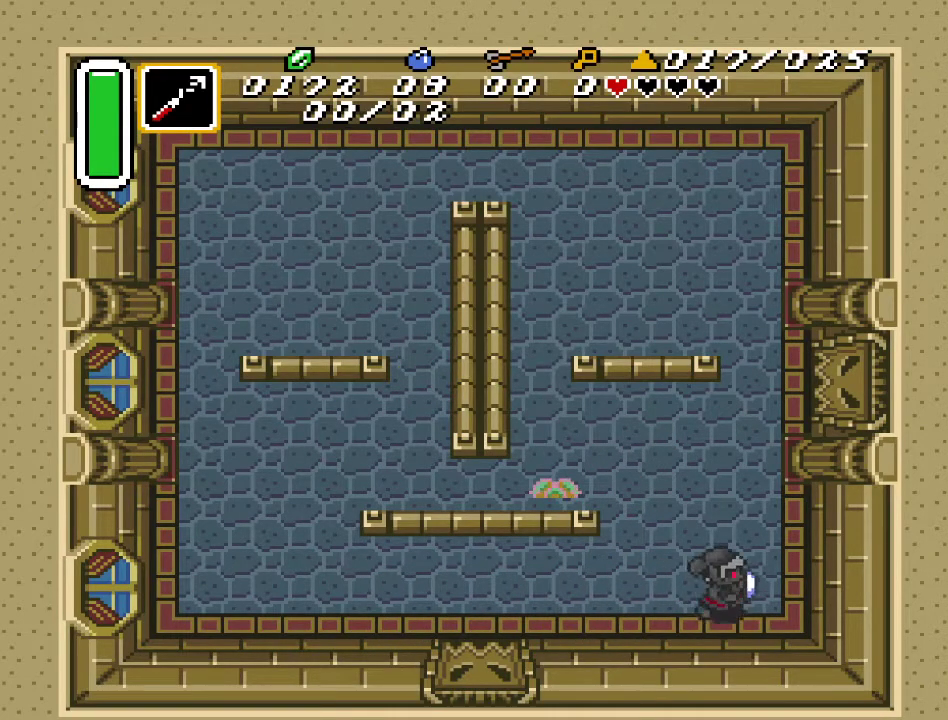
{"buttons": ["DPAD_LEFT"], "events": [[33, "DPAD_RIGHT", "up"], [183, "DPAD_UP", "up"], [250, "DPAD_UP", "down"], [317, "DPAD_LEFT", "down"], [400, "DPAD_UP", "up"]]}